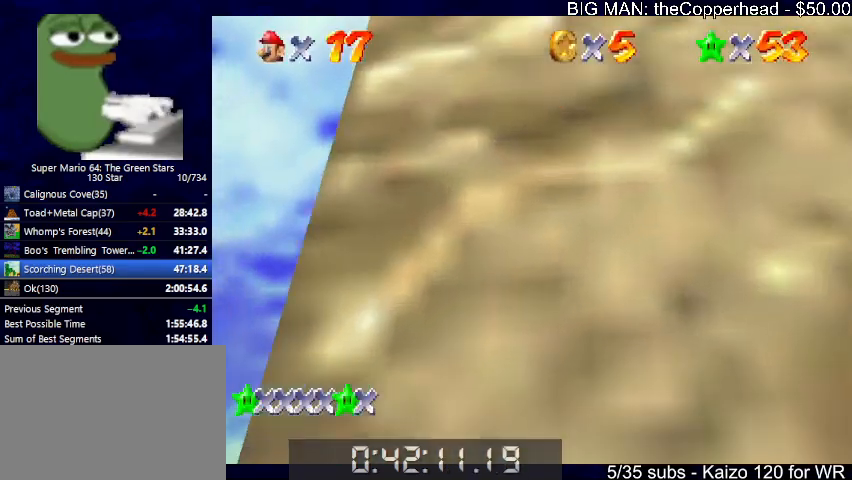
Gameplay with keyboard; each line is a JSON object with the keys held at the frame after it. "events" lists presses ("down") and releases ("up") of "0", "1", "2", "3", "4", "5", "6", "8", "a", "c", "d", "down", "left", "right", "s", "up", "x" and "z" between this image and that frame as [ms after this image, input, new state], when the widget could be followed in between. No other keys are recorded. Mouse input is not recorded.
{"keys": ["s"], "events": [[133, "s", "up"], [233, "s", "down"]]}
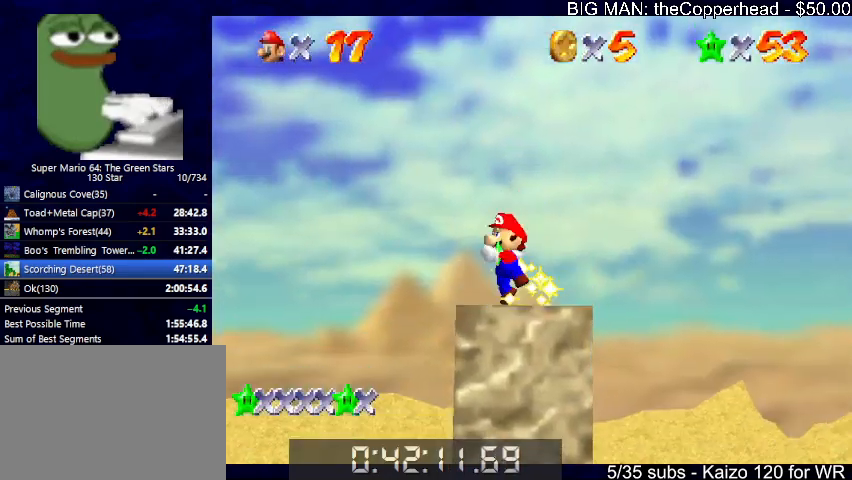
{"keys": ["s"], "events": []}
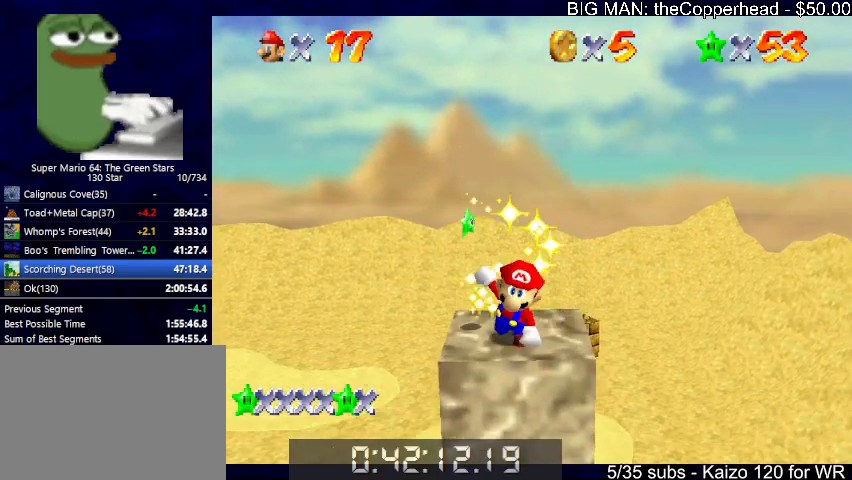
{"keys": [], "events": [[166, "s", "up"]]}
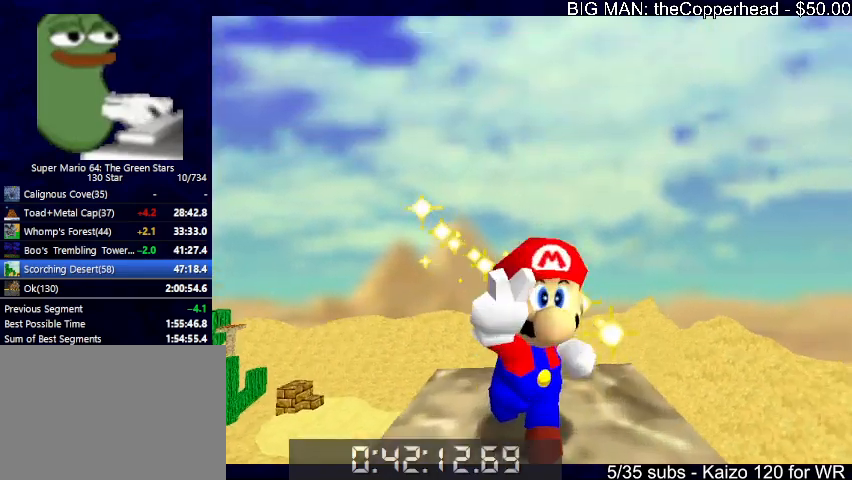
{"keys": [], "events": []}
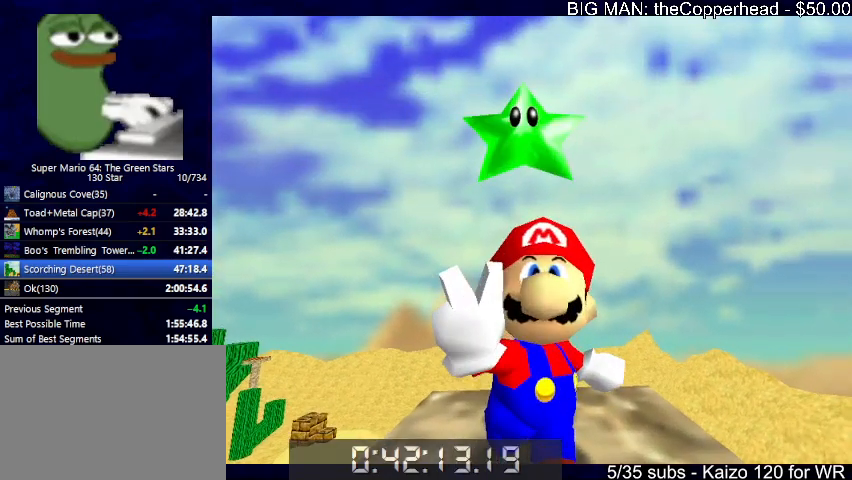
{"keys": [], "events": []}
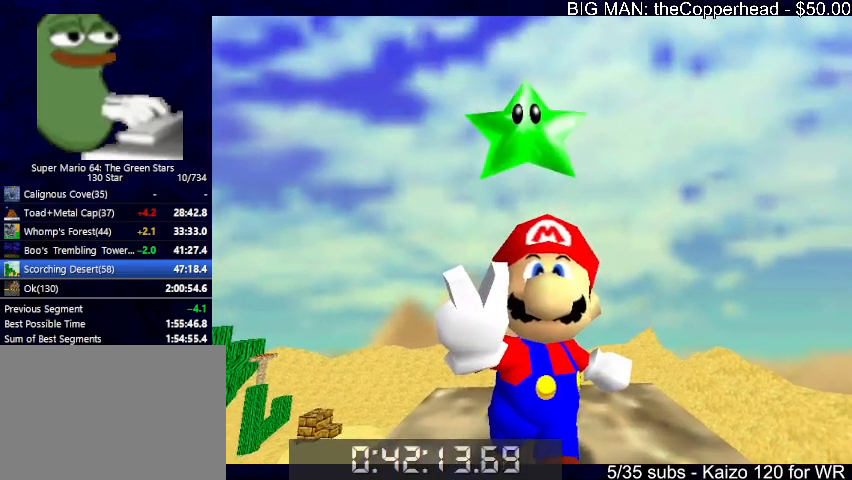
{"keys": [], "events": []}
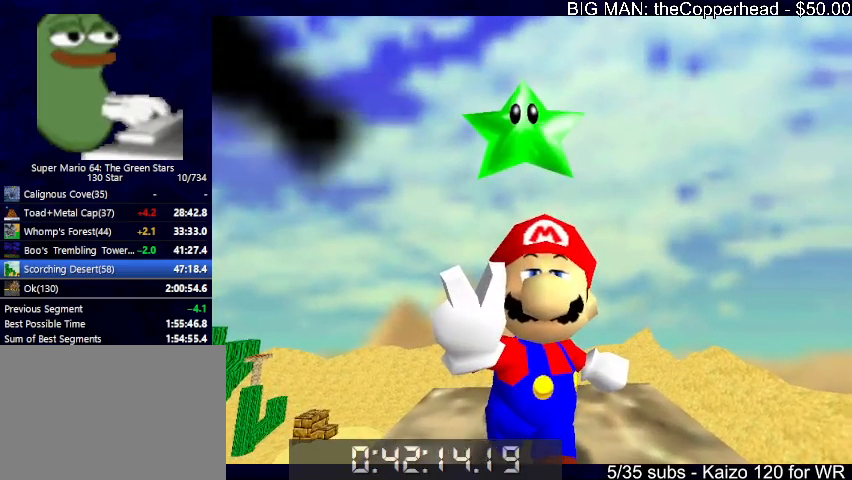
{"keys": [], "events": []}
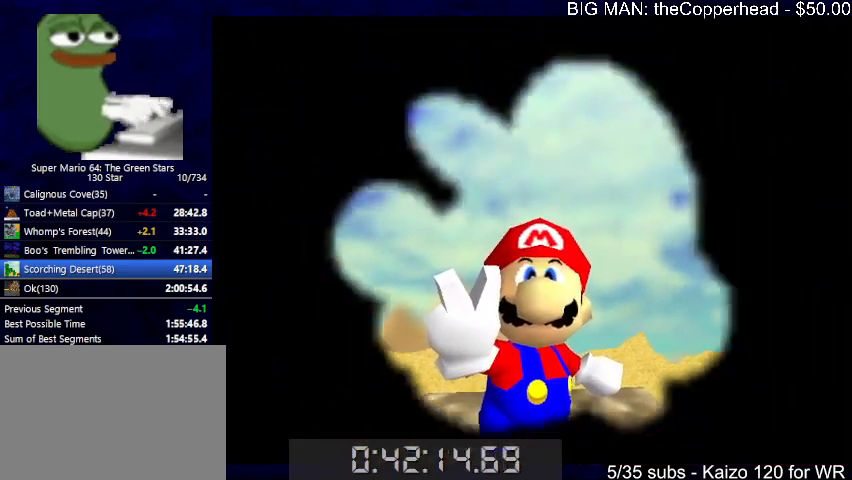
{"keys": [], "events": []}
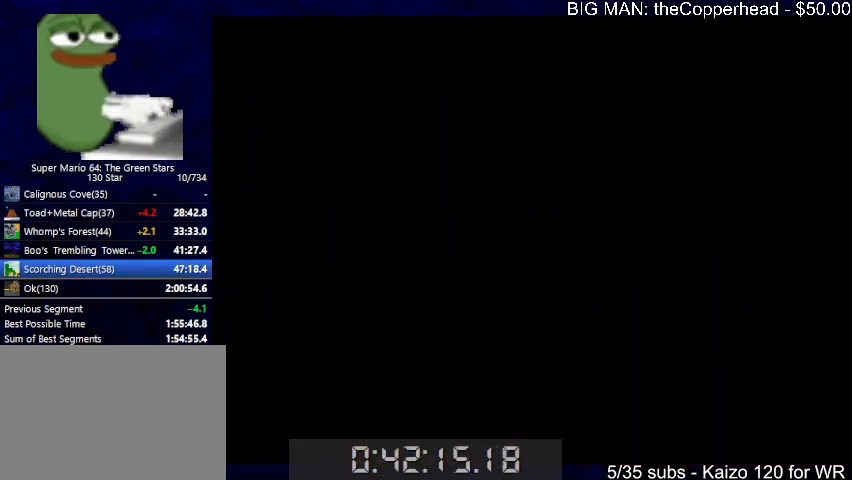
{"keys": [], "events": []}
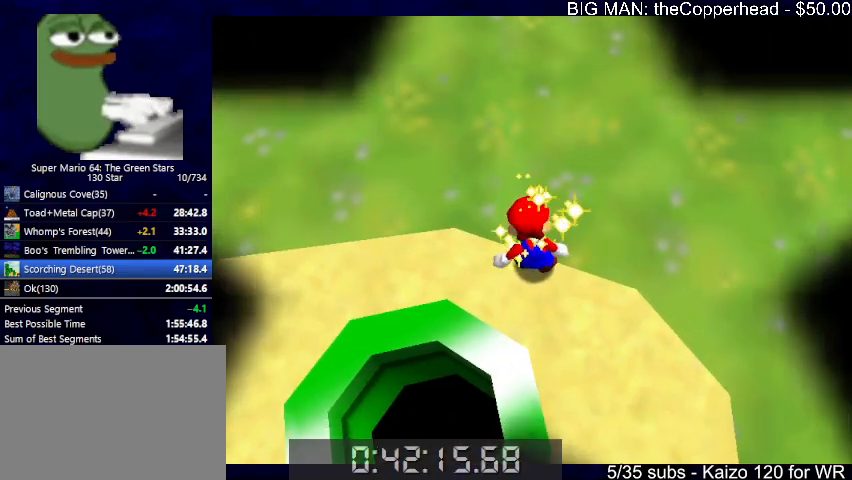
{"keys": [], "events": []}
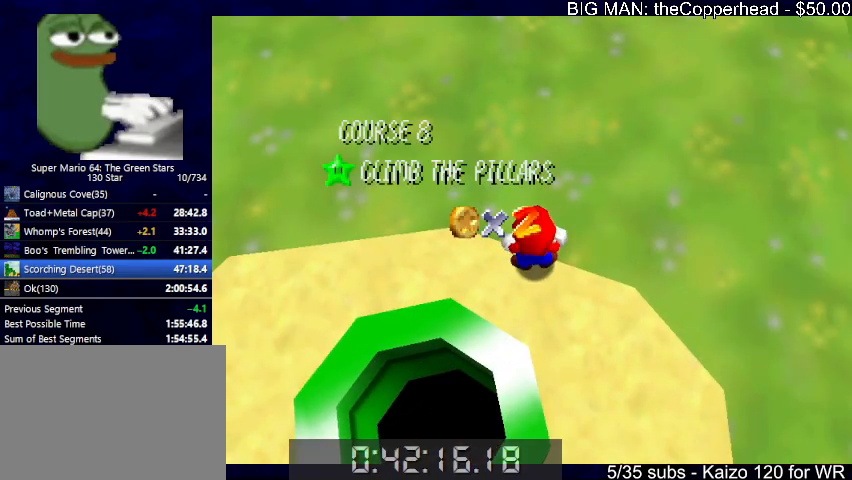
{"keys": [], "events": []}
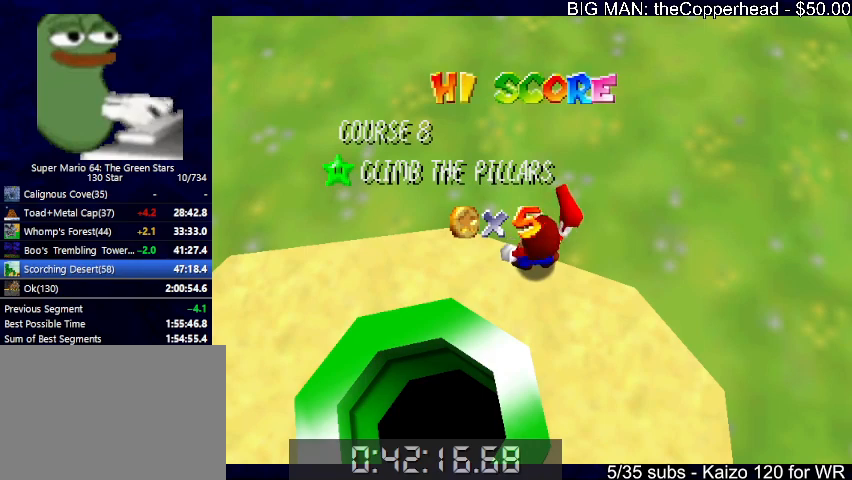
{"keys": [], "events": []}
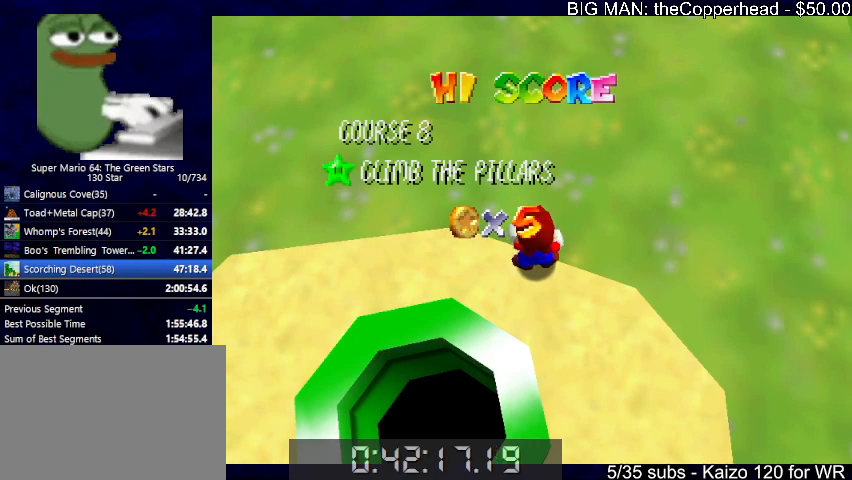
{"keys": [], "events": []}
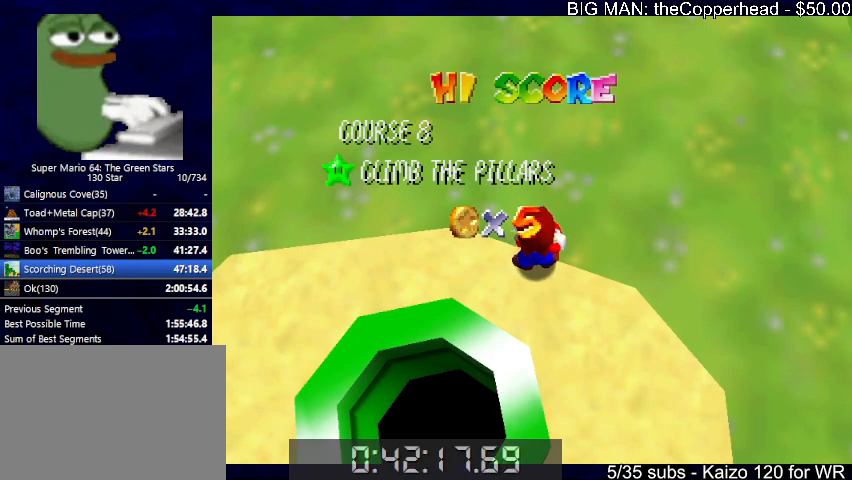
{"keys": ["s"], "events": [[433, "s", "down"]]}
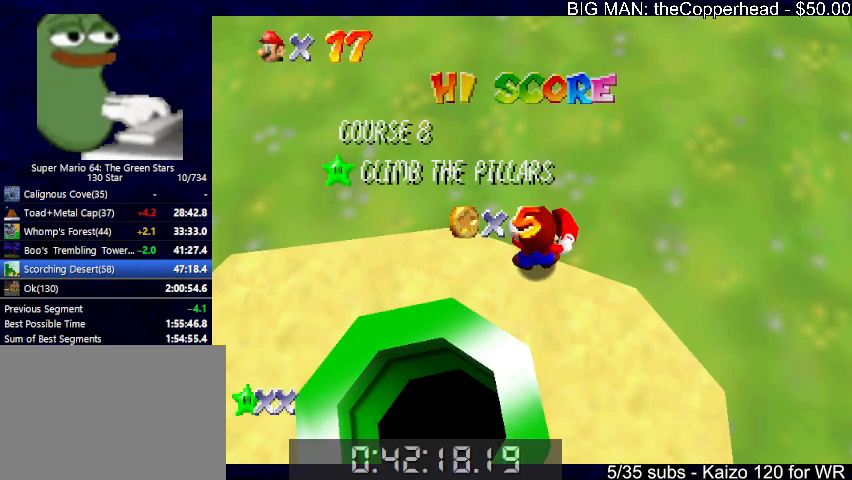
{"keys": ["s"], "events": []}
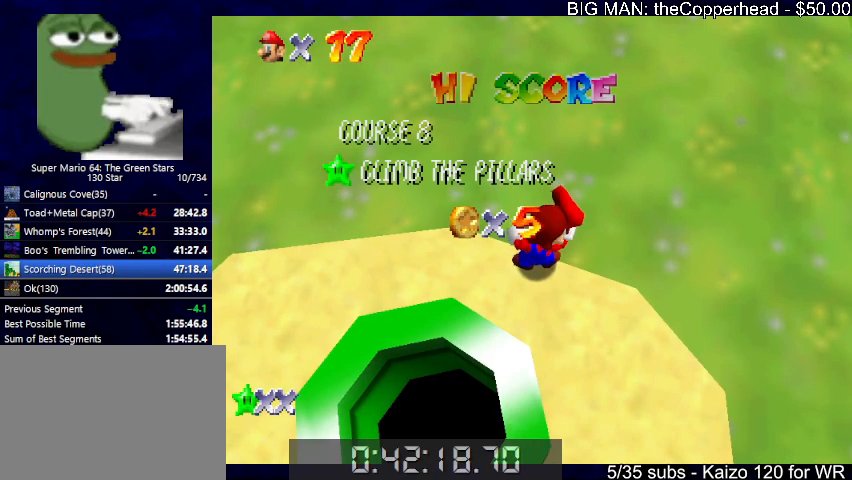
{"keys": [], "events": [[233, "s", "up"]]}
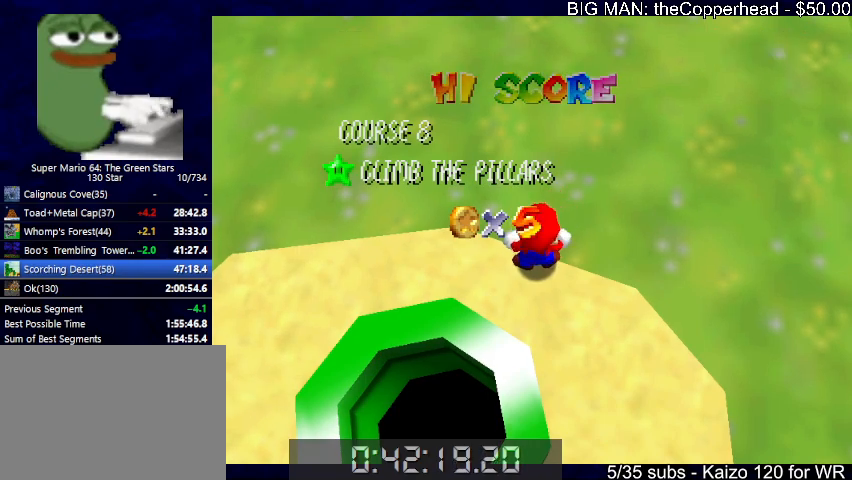
{"keys": ["down"], "events": [[333, "down", "down"], [400, "down", "up"], [500, "down", "down"]]}
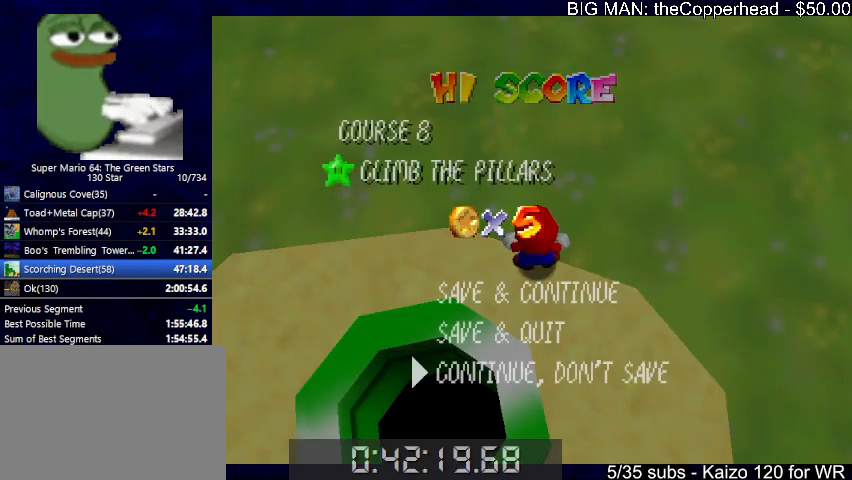
{"keys": ["down", "left", "x"], "events": [[66, "down", "up"], [66, "x", "down"], [133, "down", "down"], [166, "x", "up"], [400, "left", "down"], [400, "x", "down"]]}
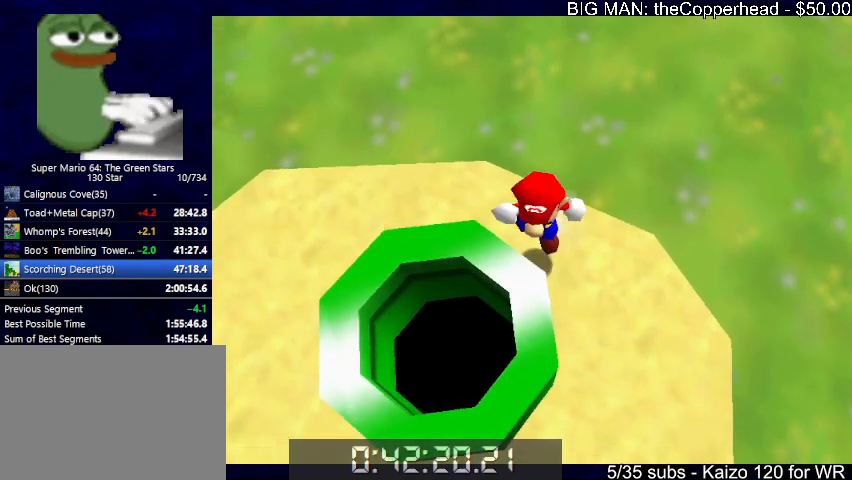
{"keys": ["up"], "events": [[100, "x", "up"], [166, "down", "up"], [266, "left", "up"], [266, "up", "down"]]}
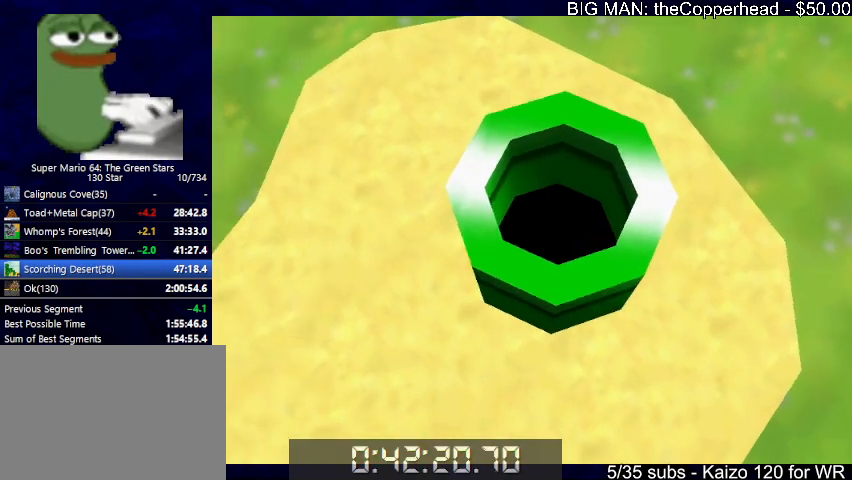
{"keys": [], "events": [[200, "up", "up"]]}
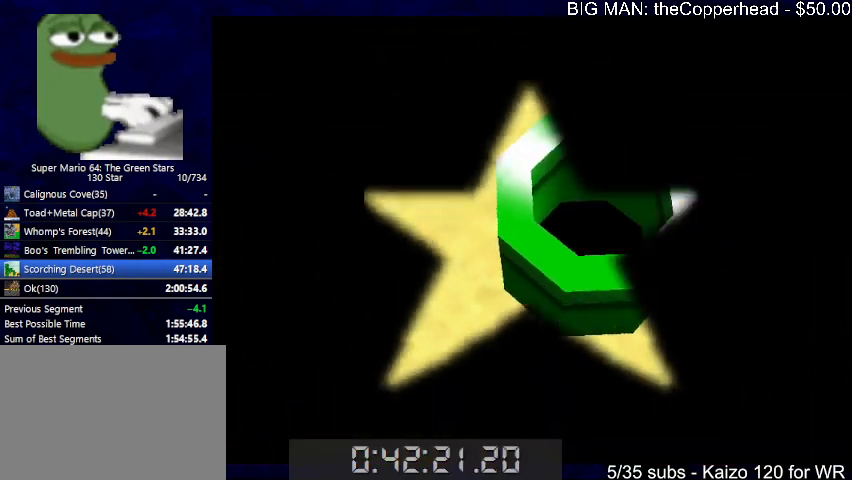
{"keys": [], "events": []}
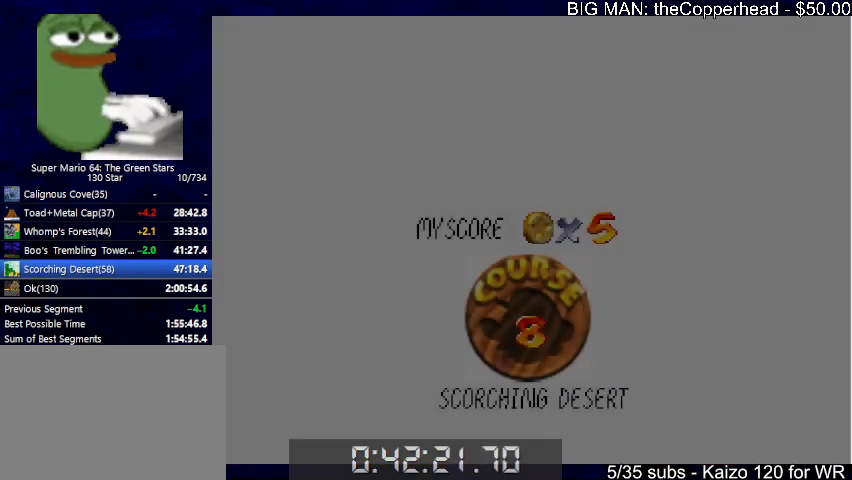
{"keys": [], "events": []}
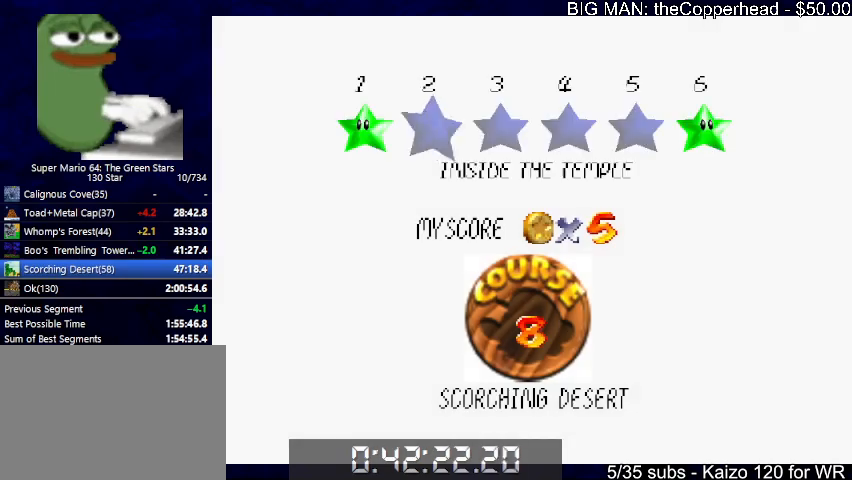
{"keys": ["c", "x"], "events": [[233, "x", "down"], [300, "c", "down"], [333, "x", "up"], [366, "c", "up"], [433, "x", "down"], [466, "c", "down"]]}
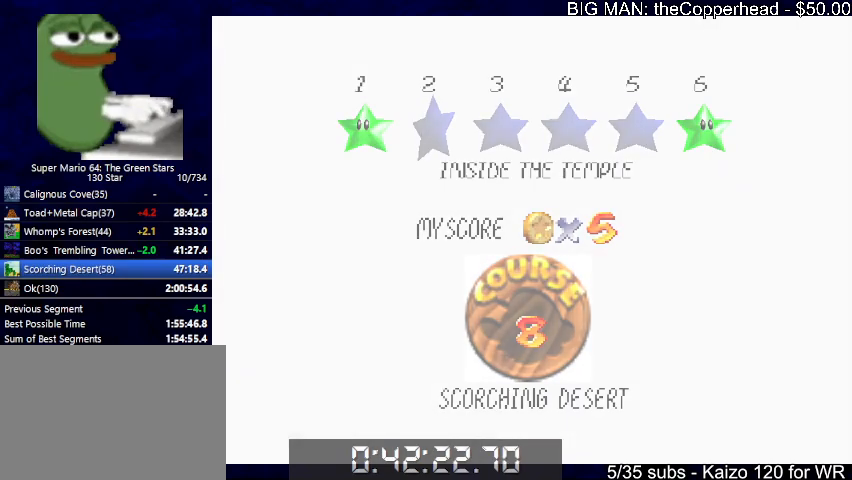
{"keys": ["up"], "events": [[33, "x", "up"], [66, "c", "up"], [366, "up", "down"]]}
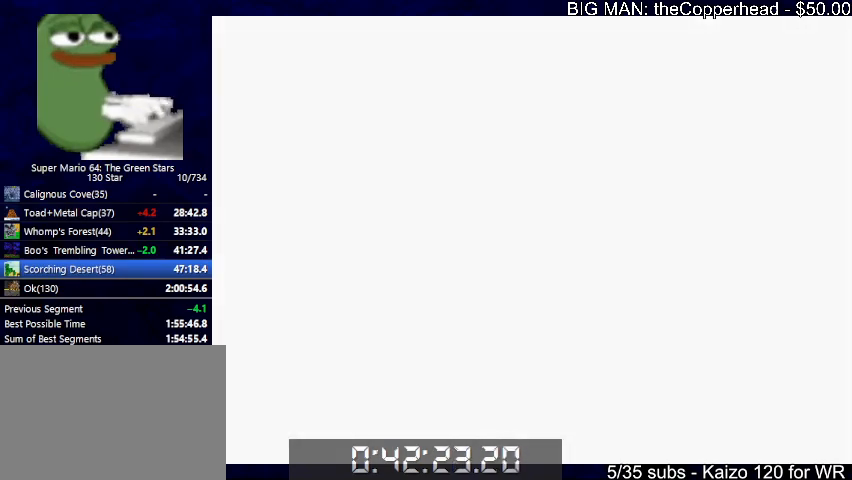
{"keys": ["up"], "events": []}
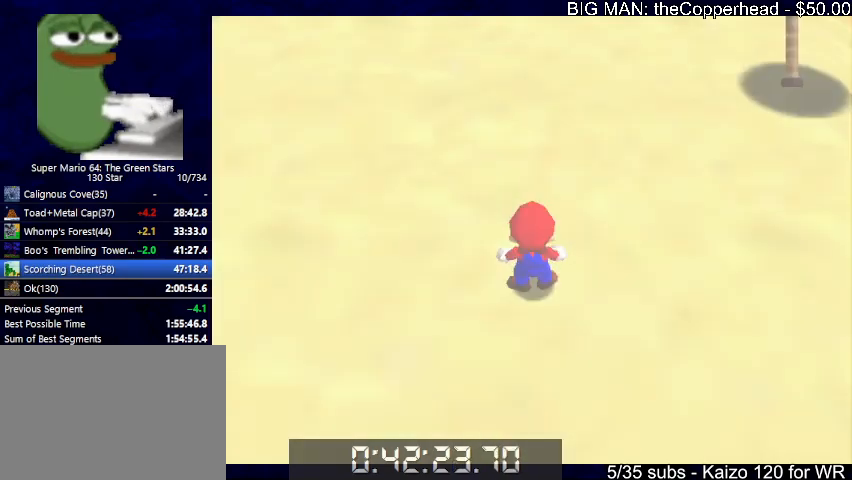
{"keys": ["up", "x", "z"], "events": [[233, "z", "down"], [300, "x", "down"]]}
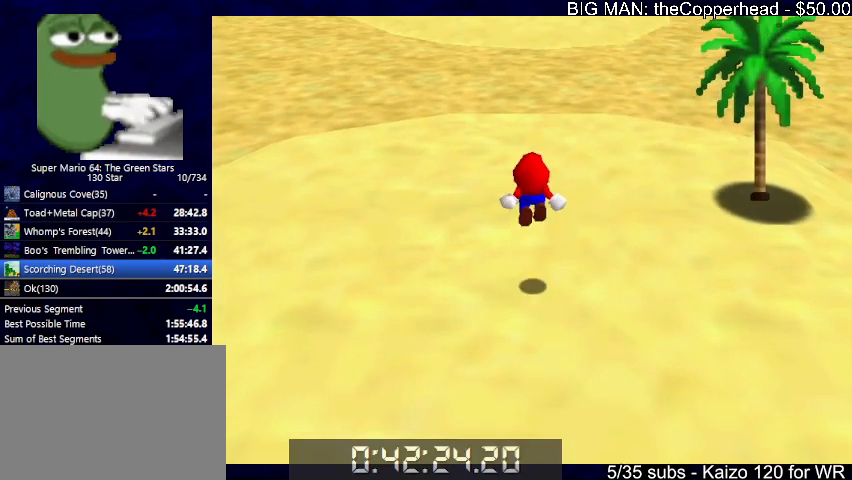
{"keys": ["up", "z"], "events": [[100, "x", "up"], [100, "z", "up"], [200, "z", "down"]]}
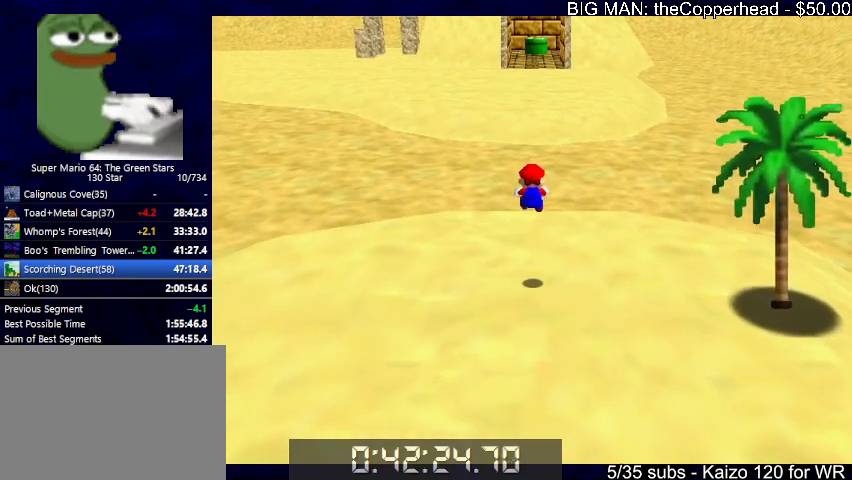
{"keys": ["up", "z"], "events": []}
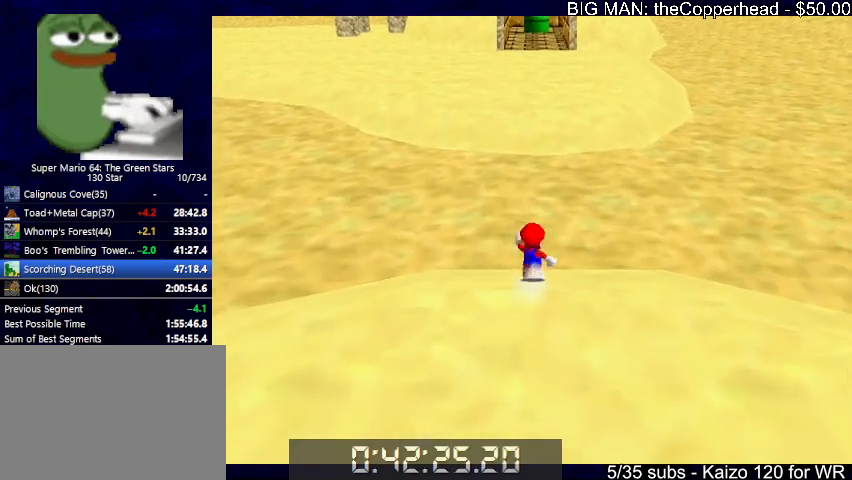
{"keys": ["up"], "events": [[66, "c", "down"], [66, "x", "down"], [200, "c", "up"], [200, "x", "up"], [200, "z", "up"]]}
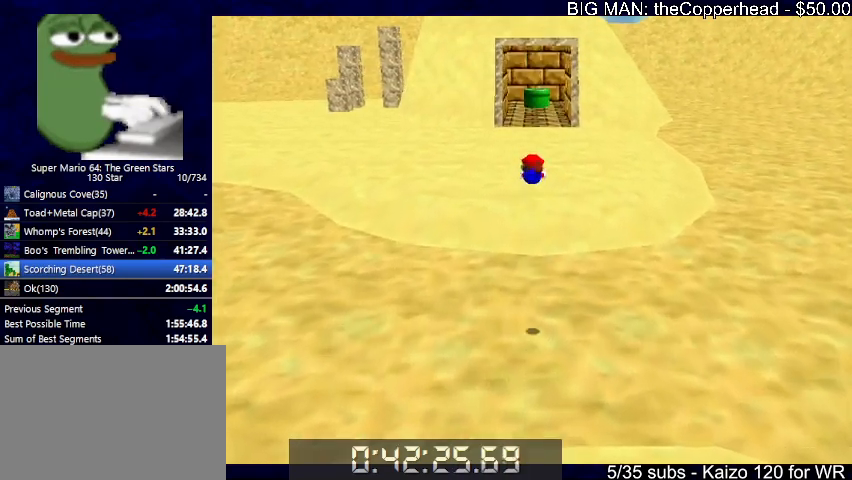
{"keys": ["up"], "events": []}